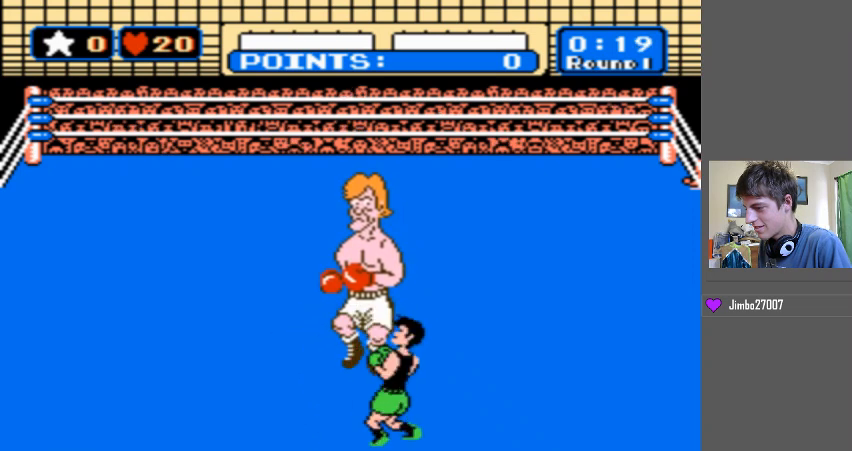
Gameplay with a controller (Nintendo layout); each line is a JSON object with the inputs held at the frame after it. "events" lists button and stick changes between this image and that frame as [ms after this image, input, new state], when the widget could be followed in between. Not read: L3 R3.
{"buttons": [], "events": [[133, "DPAD_UP", "up"]]}
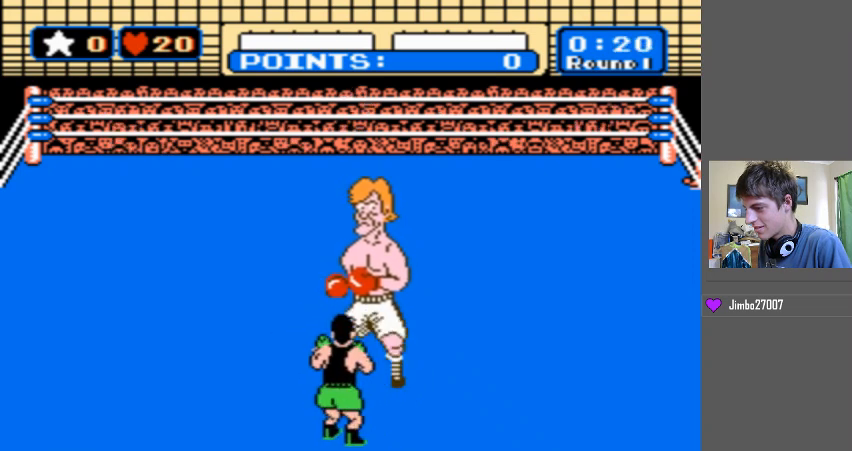
{"buttons": [], "events": [[100, "DPAD_LEFT", "down"], [233, "DPAD_LEFT", "up"], [333, "DPAD_UP", "down"], [467, "DPAD_UP", "up"]]}
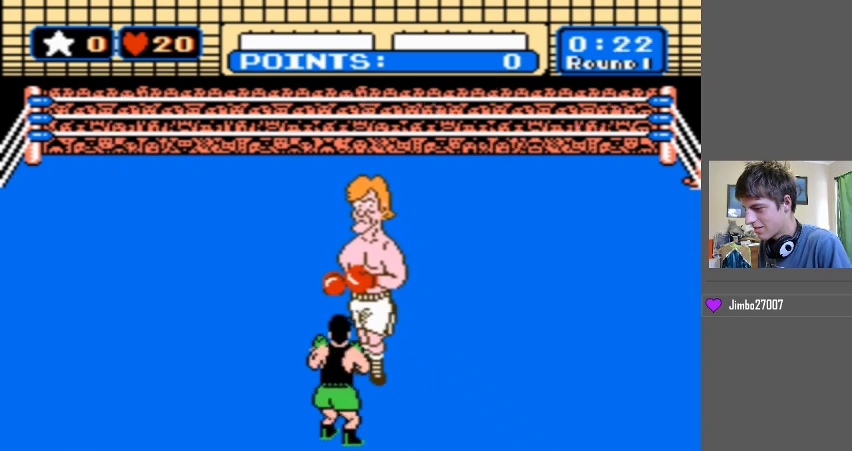
{"buttons": ["DPAD_RIGHT"], "events": [[433, "DPAD_RIGHT", "down"]]}
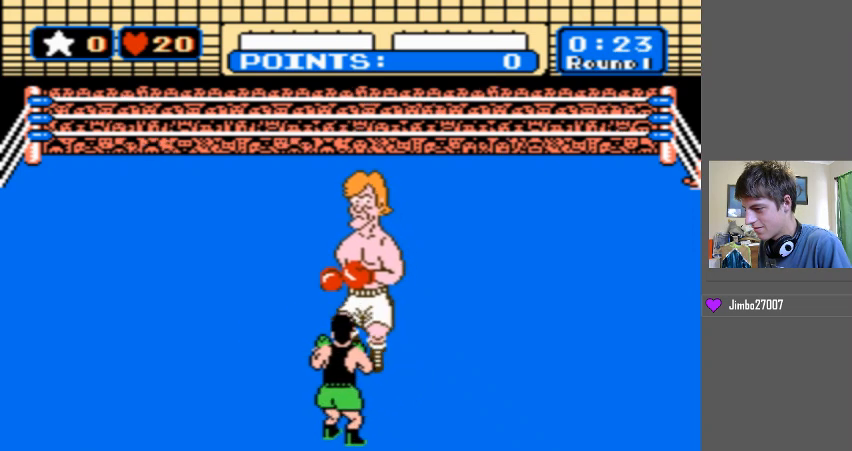
{"buttons": [], "events": [[33, "DPAD_RIGHT", "up"], [167, "DPAD_UP", "down"], [300, "DPAD_UP", "up"]]}
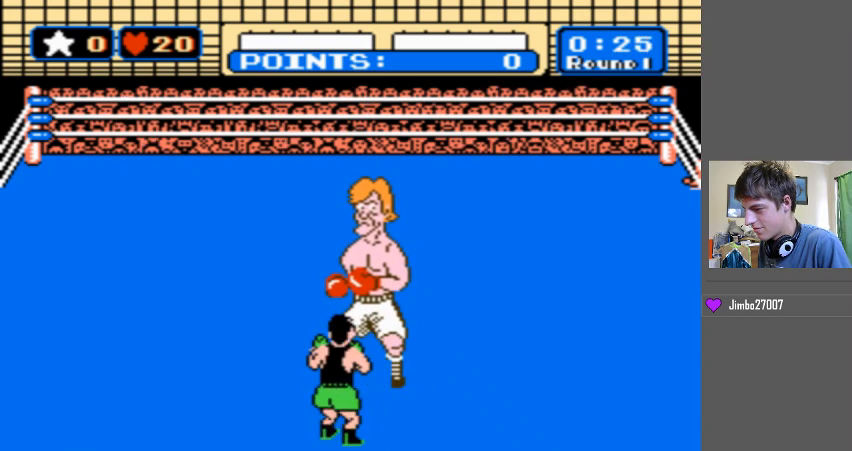
{"buttons": ["DPAD_UP"], "events": [[267, "DPAD_LEFT", "down"], [400, "DPAD_LEFT", "up"], [467, "DPAD_UP", "down"]]}
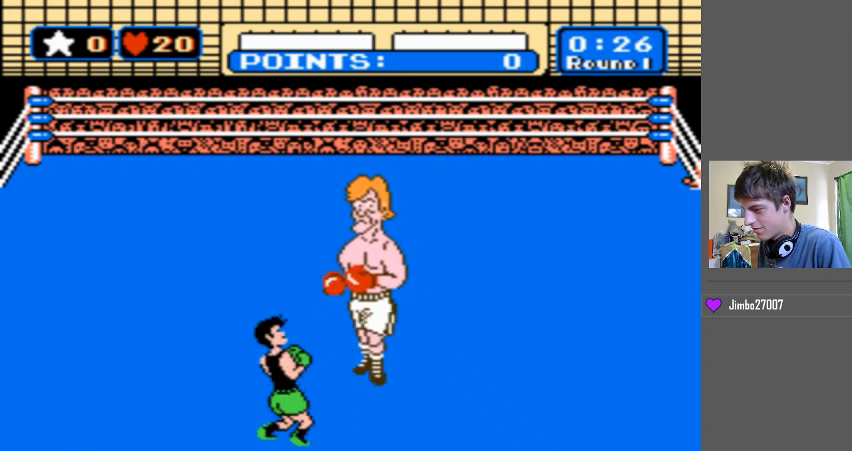
{"buttons": [], "events": [[100, "DPAD_UP", "up"]]}
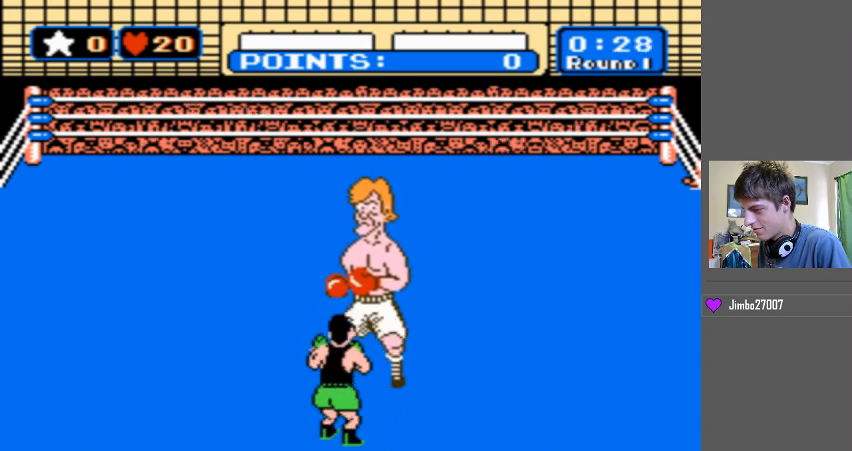
{"buttons": [], "events": [[133, "DPAD_RIGHT", "down"], [233, "DPAD_RIGHT", "up"], [367, "DPAD_UP", "down"], [433, "DPAD_UP", "up"]]}
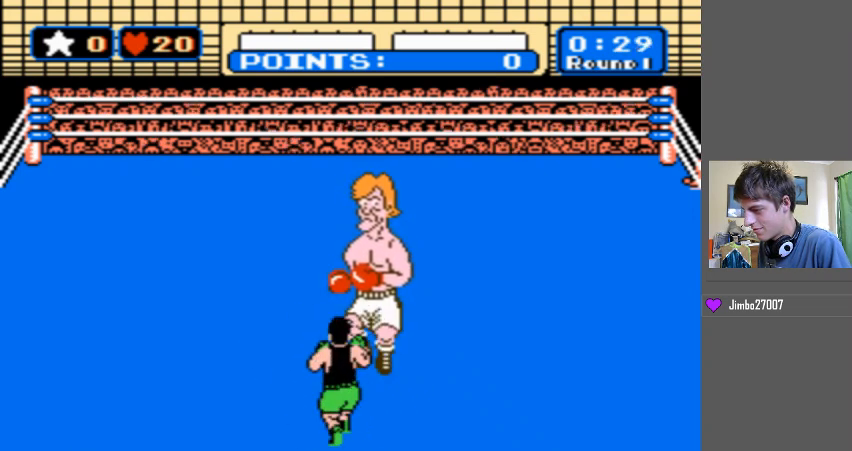
{"buttons": ["DPAD_LEFT"], "events": [[433, "DPAD_LEFT", "down"], [467, "DPAD_LEFT", "up"], [500, "DPAD_LEFT", "down"]]}
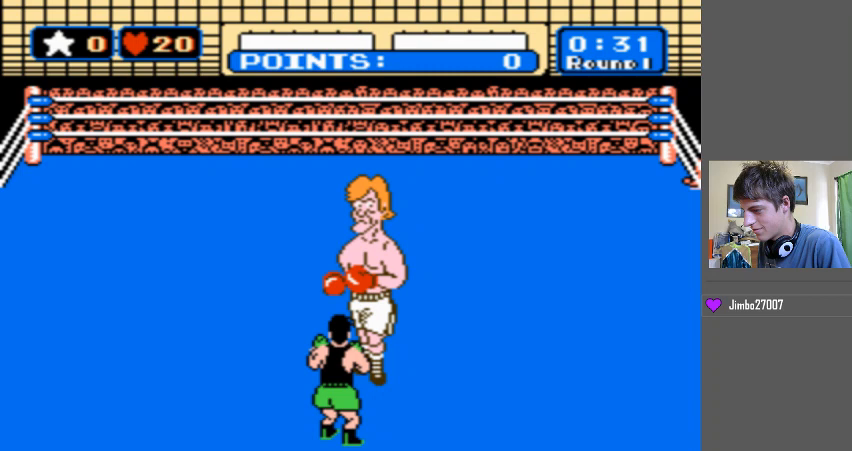
{"buttons": [], "events": [[100, "DPAD_LEFT", "up"], [267, "DPAD_UP", "down"], [367, "DPAD_UP", "up"]]}
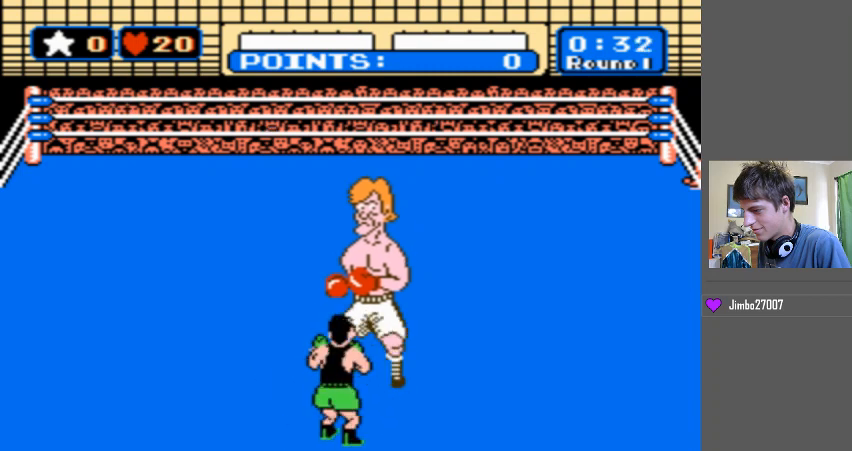
{"buttons": [], "events": [[333, "DPAD_RIGHT", "down"], [400, "DPAD_RIGHT", "up"]]}
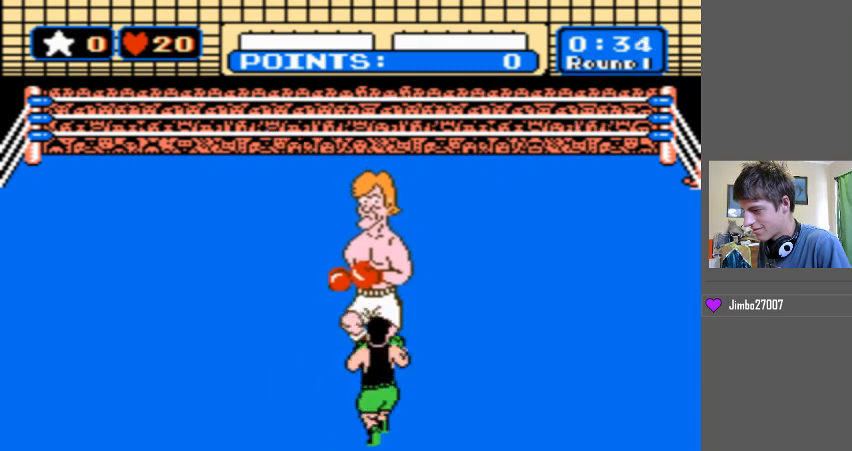
{"buttons": [], "events": [[33, "DPAD_UP", "down"], [133, "DPAD_UP", "up"]]}
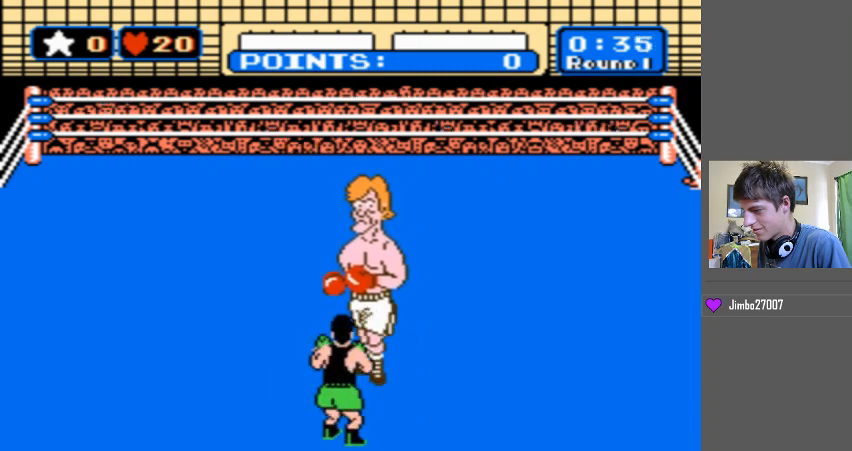
{"buttons": [], "events": [[100, "DPAD_LEFT", "down"], [200, "DPAD_LEFT", "up"], [333, "DPAD_UP", "down"], [400, "DPAD_UP", "up"]]}
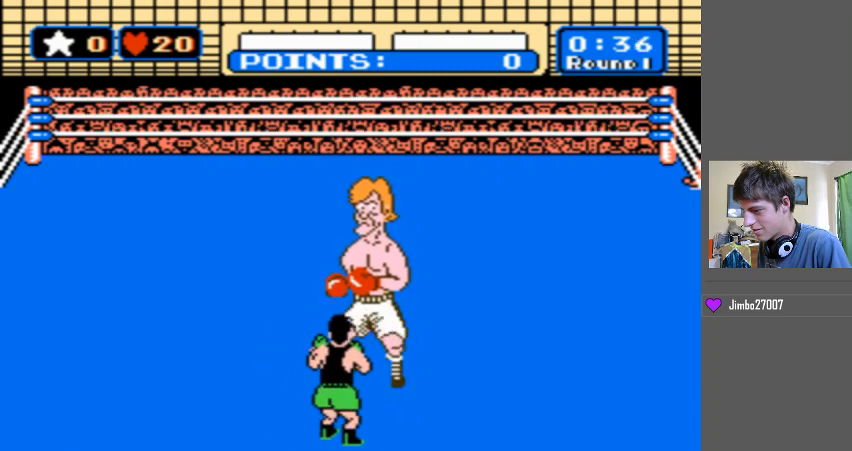
{"buttons": [], "events": [[367, "DPAD_RIGHT", "down"], [467, "DPAD_RIGHT", "up"]]}
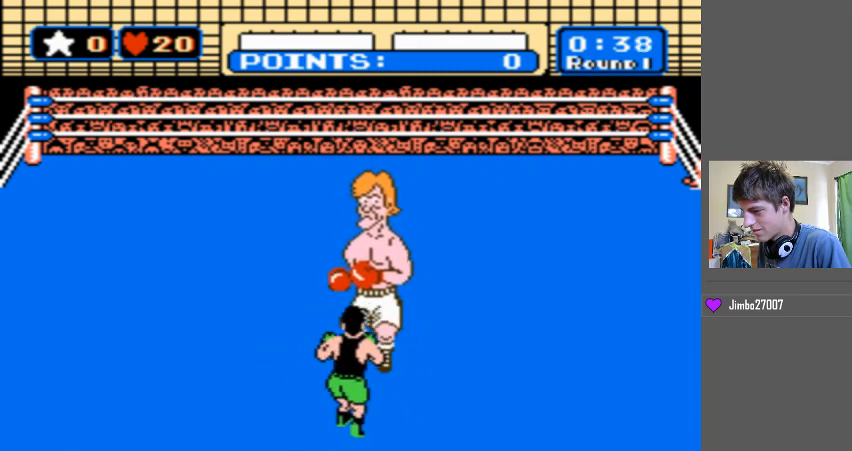
{"buttons": [], "events": [[67, "DPAD_UP", "down"], [167, "DPAD_UP", "up"]]}
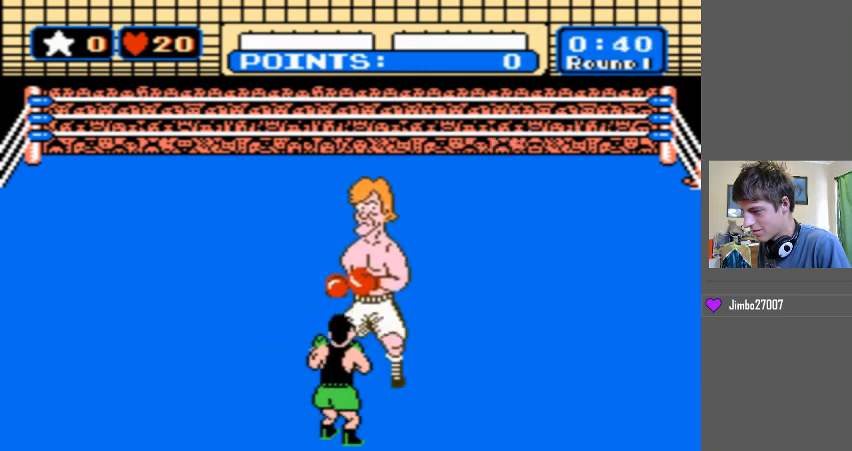
{"buttons": [], "events": [[100, "DPAD_LEFT", "down"], [233, "DPAD_LEFT", "up"], [300, "DPAD_UP", "down"], [433, "DPAD_UP", "up"]]}
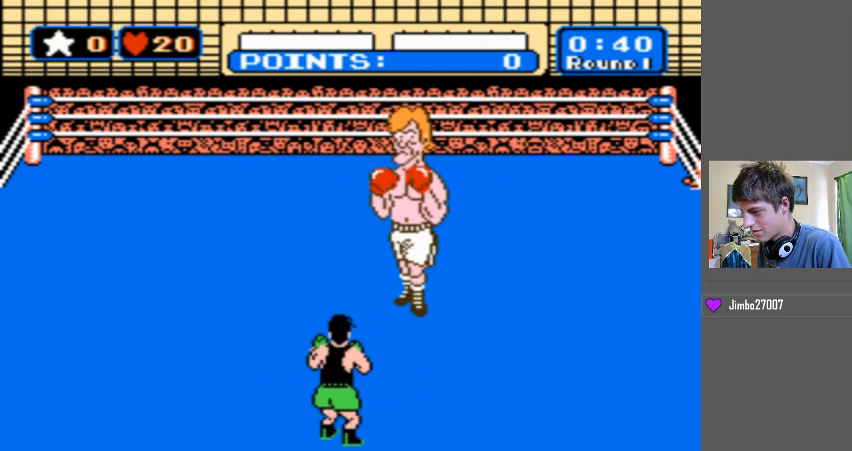
{"buttons": [], "events": [[67, "DPAD_RIGHT", "down"], [133, "DPAD_RIGHT", "up"]]}
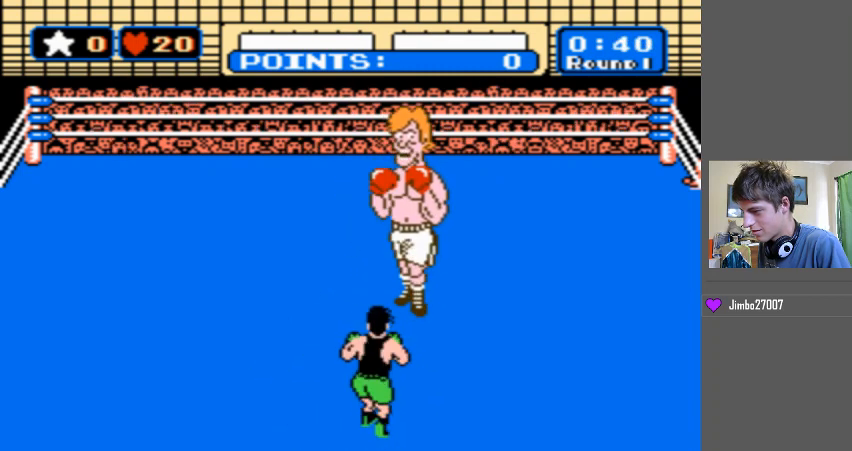
{"buttons": [], "events": []}
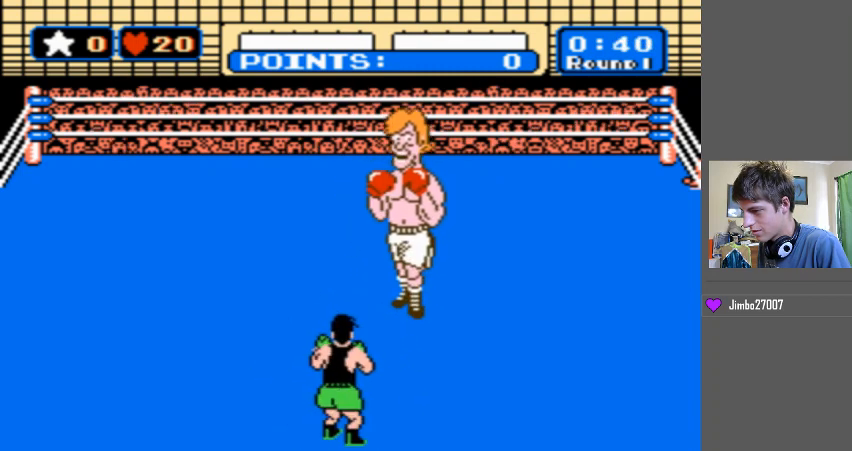
{"buttons": [], "events": [[300, "B", "down"], [400, "B", "up"]]}